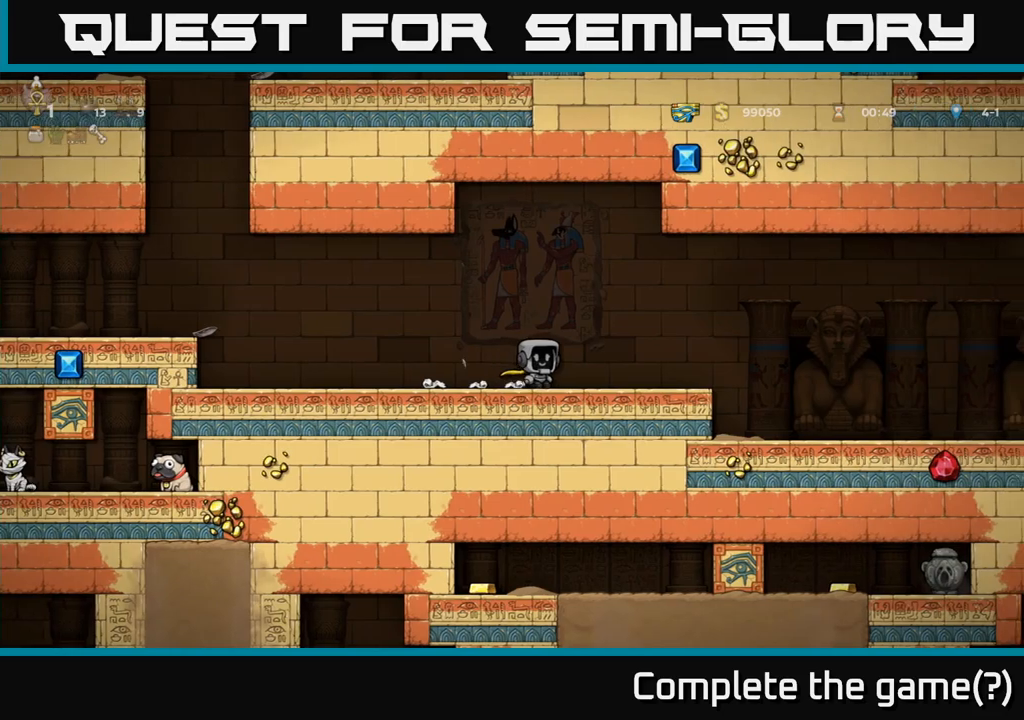
Gameplay with a controller (Xbox layout); each line is a JSON object with the inputs held at the frame after it. "events" lists button and stick changes between this image and that frame as [ms after this image, input, new state], when the widget could be followed in between. Not read: L3 R3 left_stick right_stick.
{"buttons": [], "events": []}
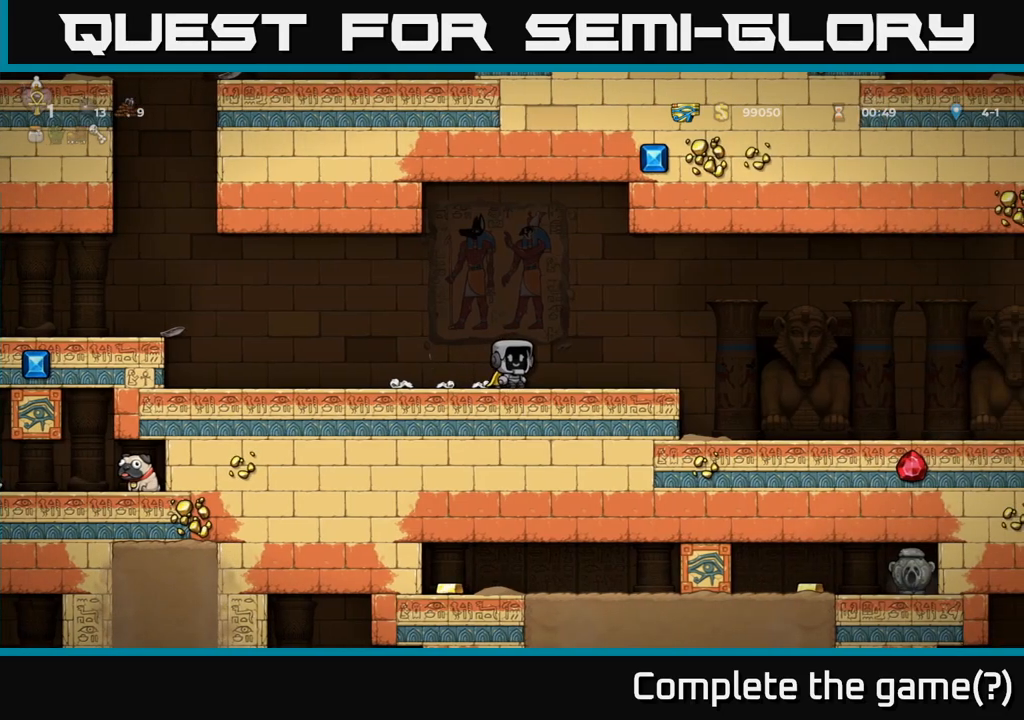
{"buttons": [], "events": []}
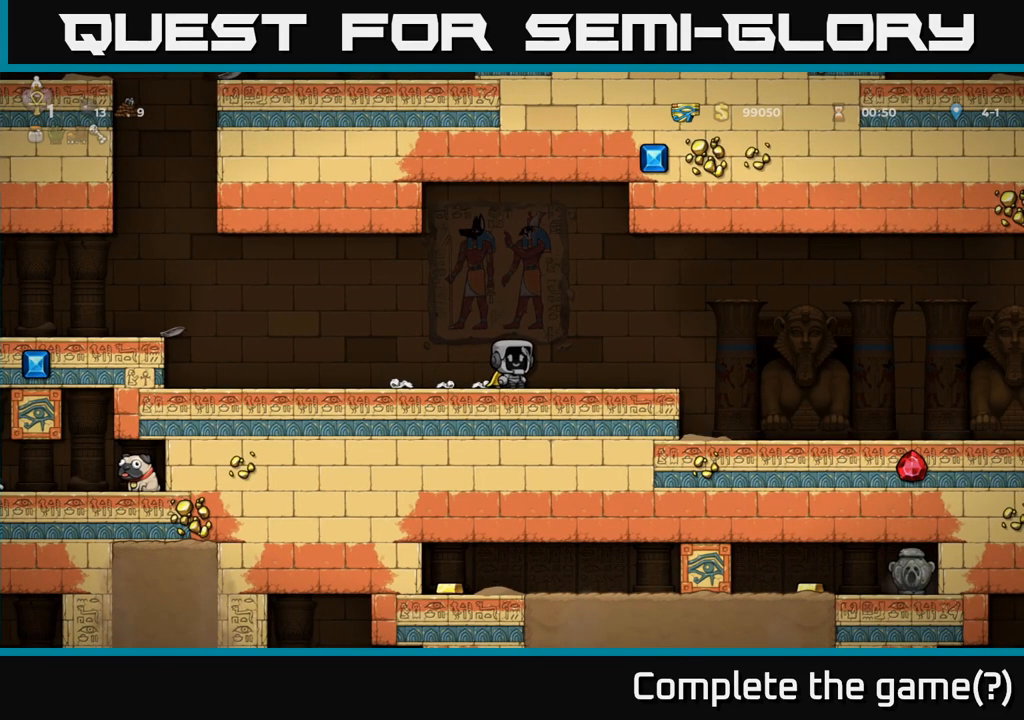
{"buttons": [], "events": []}
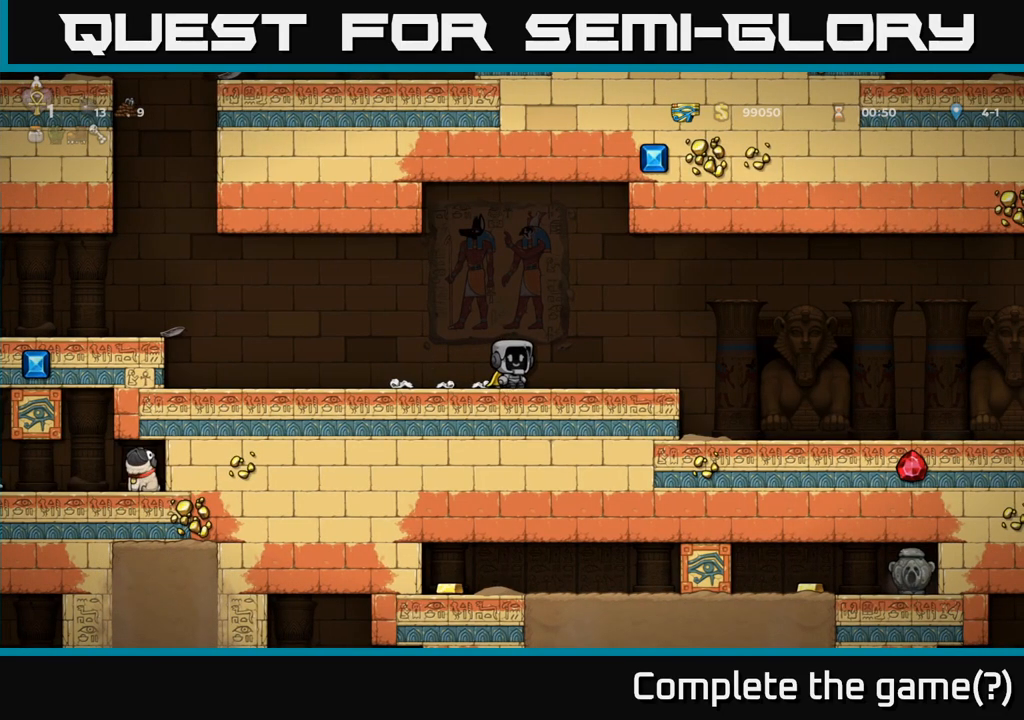
{"buttons": [], "events": []}
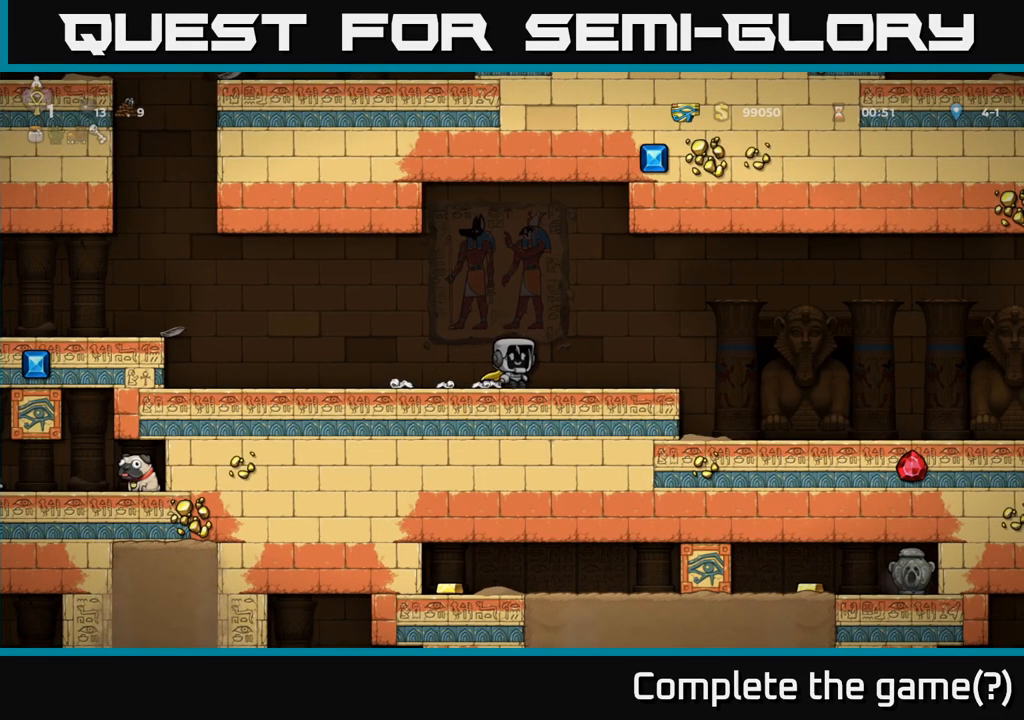
{"buttons": [], "events": []}
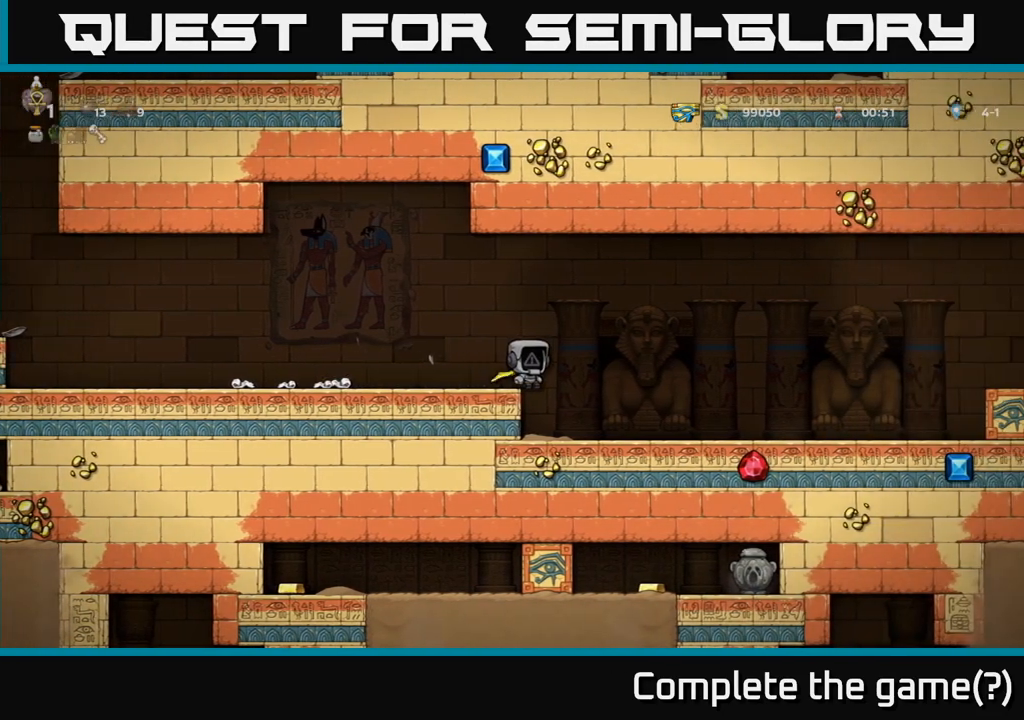
{"buttons": [], "events": []}
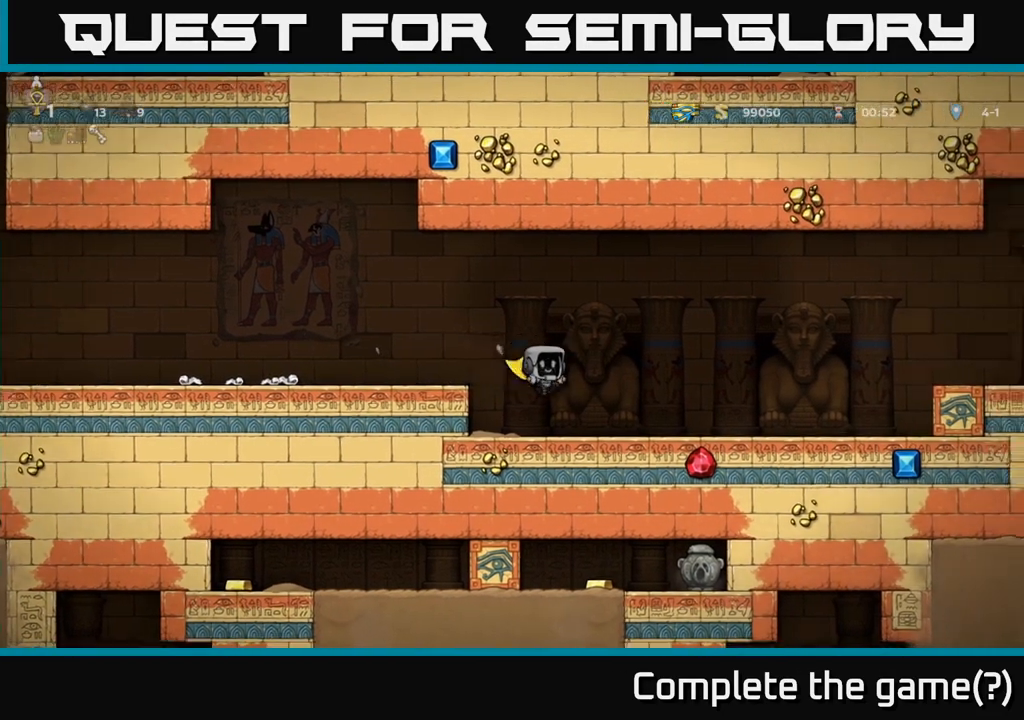
{"buttons": ["A"], "events": [[483, "A", "down"]]}
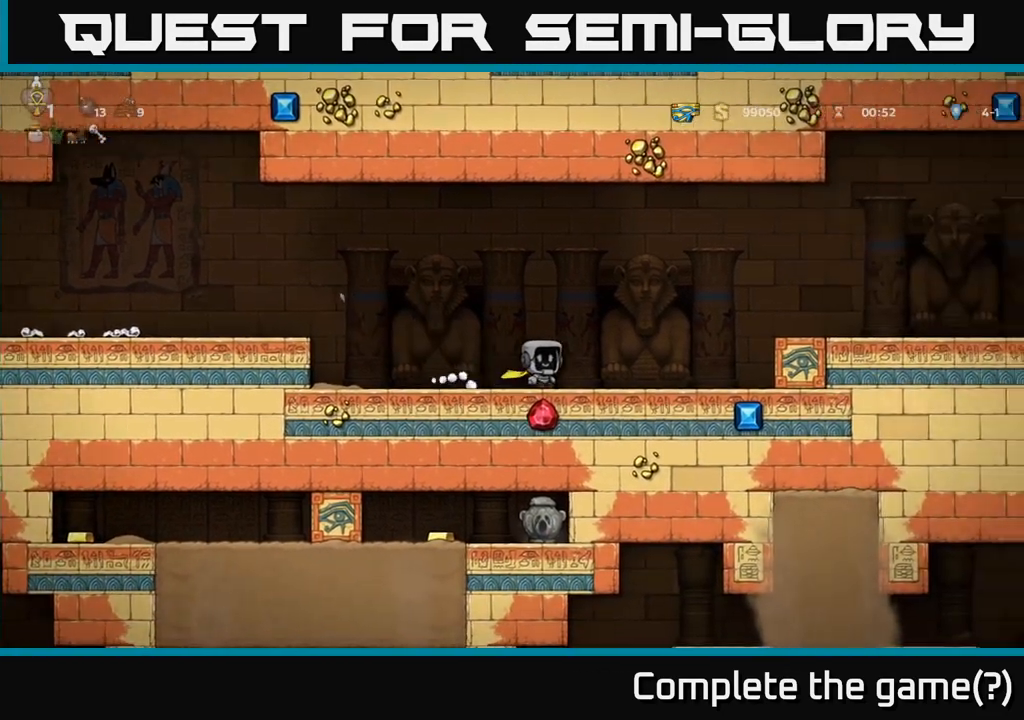
{"buttons": [], "events": [[500, "A", "up"]]}
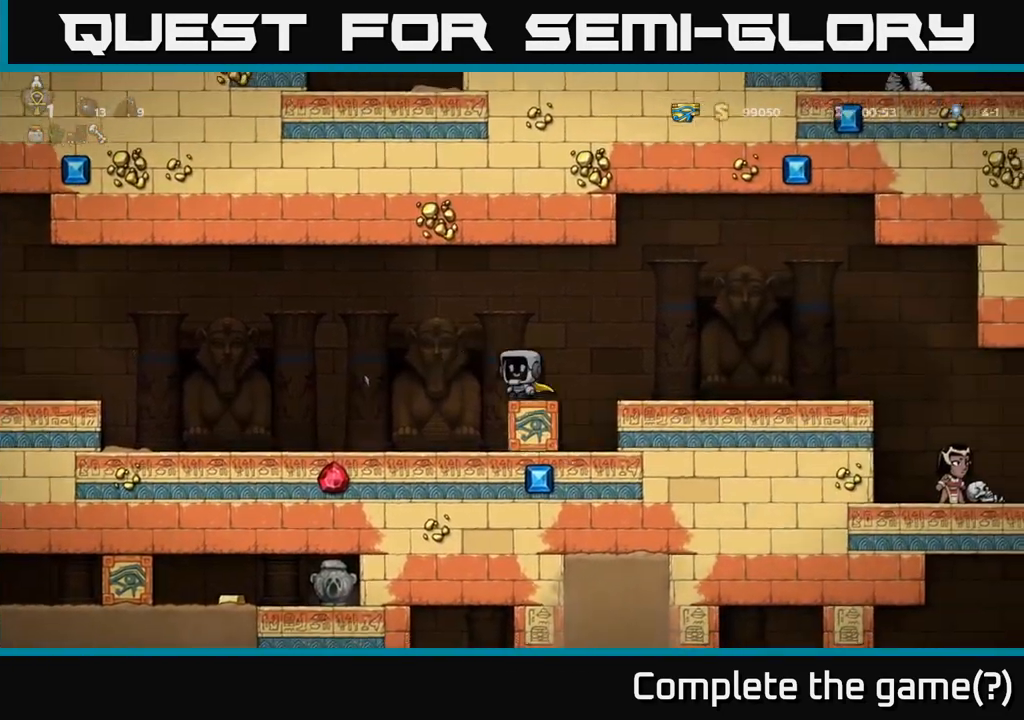
{"buttons": ["A"], "events": [[183, "A", "down"]]}
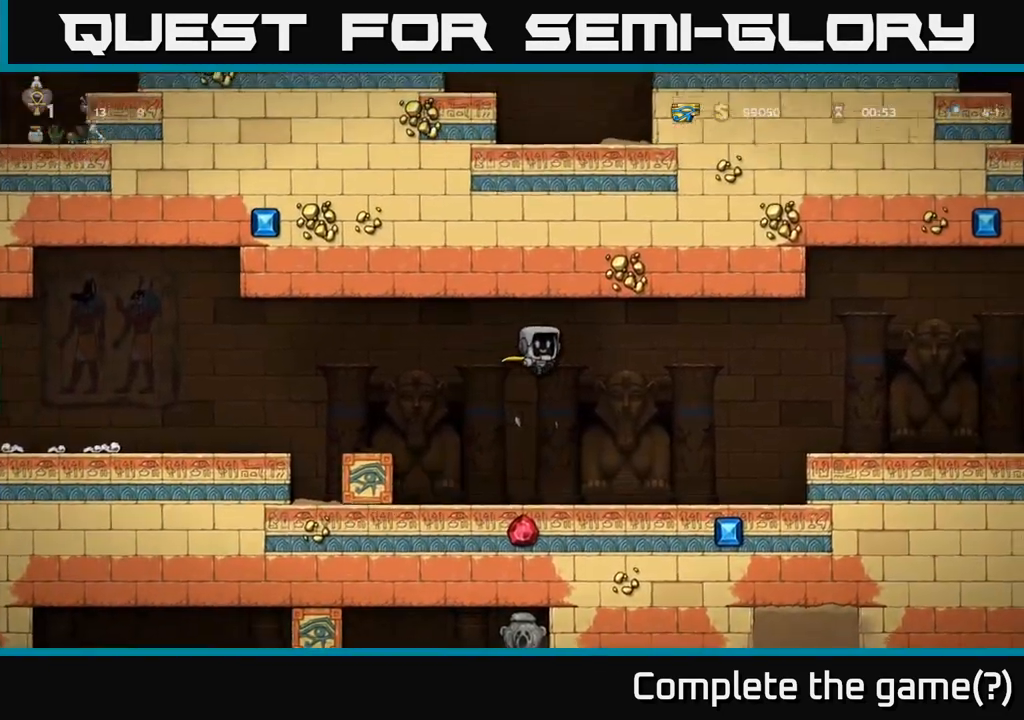
{"buttons": [], "events": [[17, "A", "up"]]}
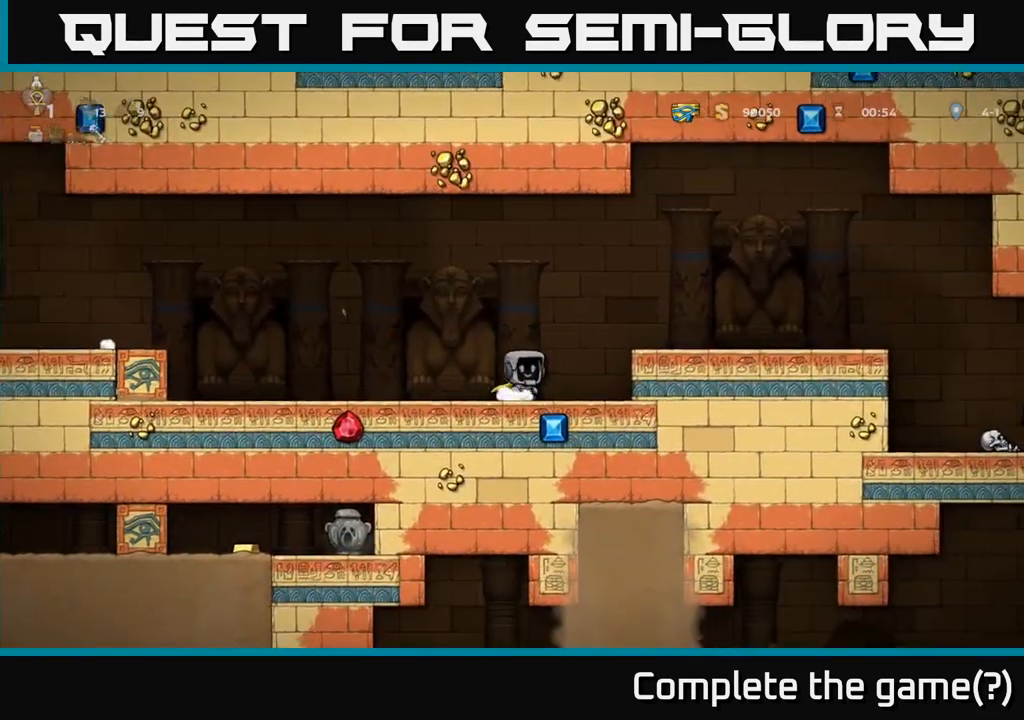
{"buttons": [], "events": [[33, "A", "down"], [183, "A", "up"]]}
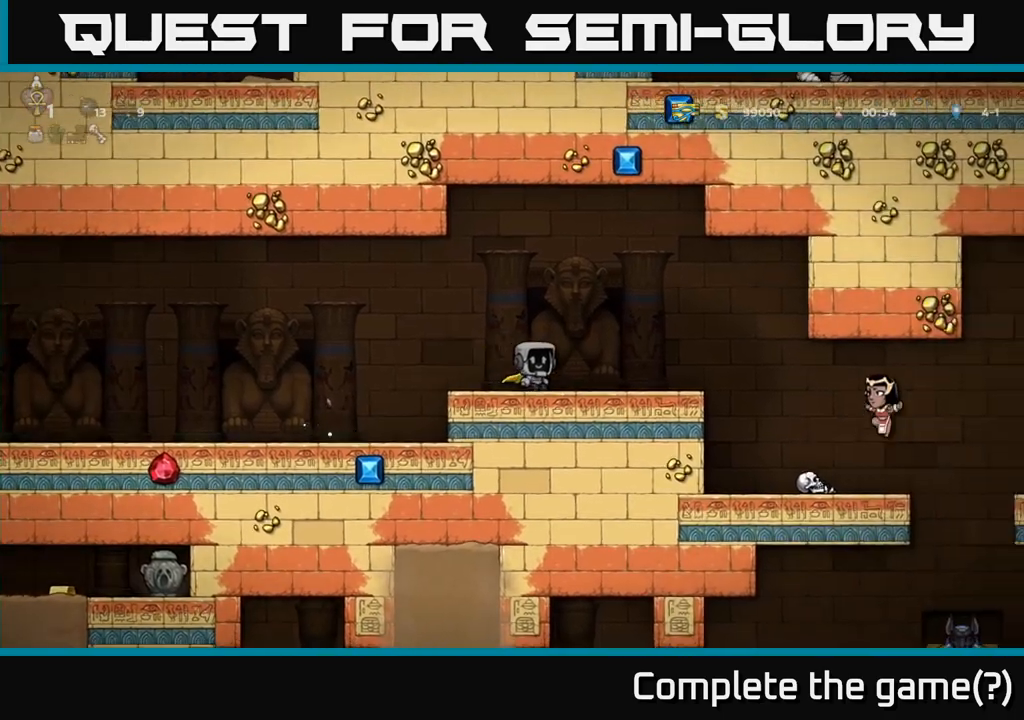
{"buttons": [], "events": []}
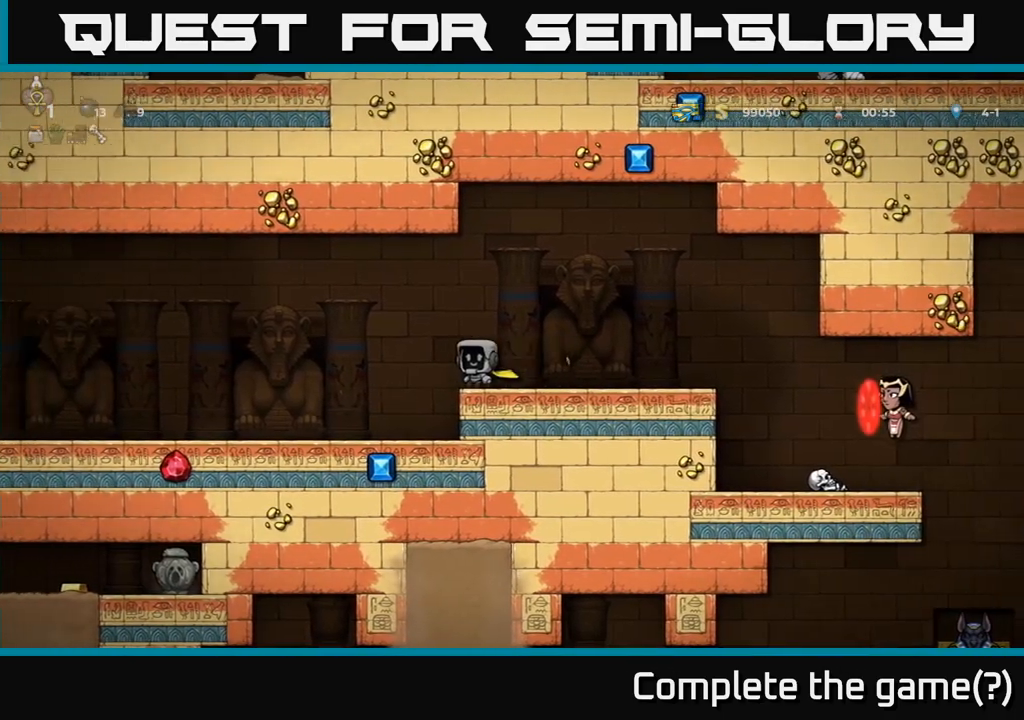
{"buttons": [], "events": []}
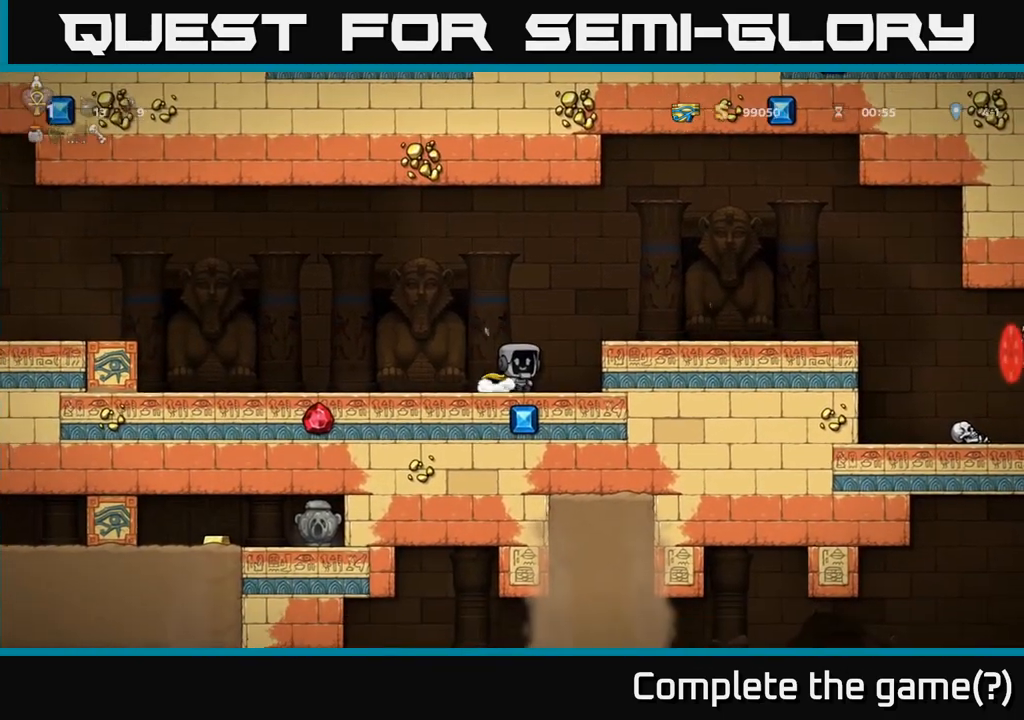
{"buttons": [], "events": []}
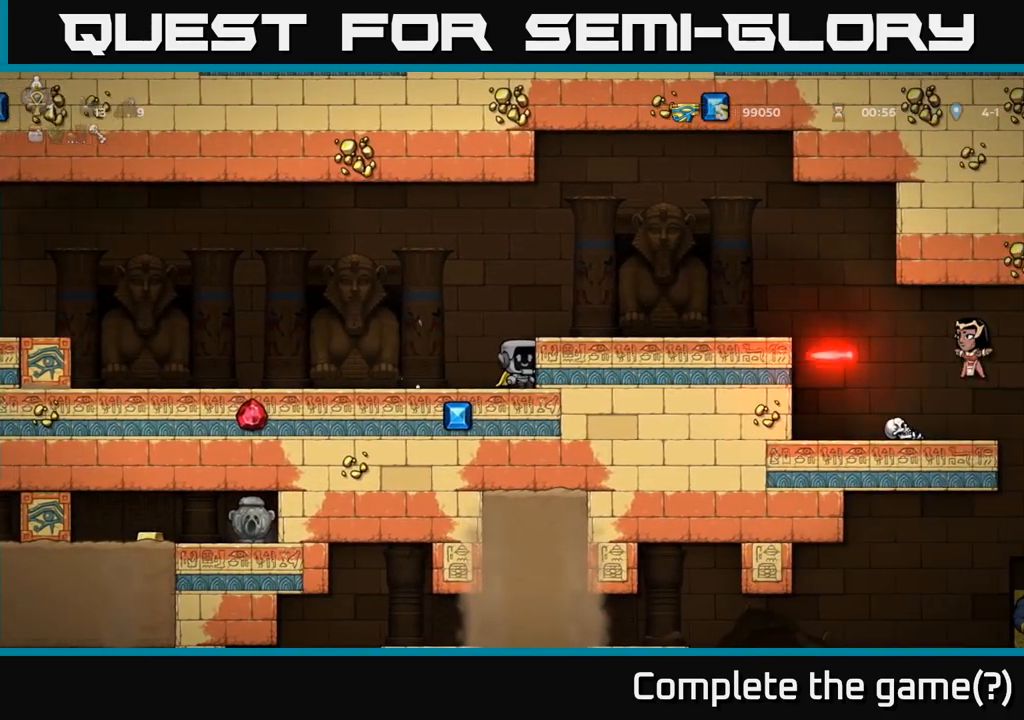
{"buttons": [], "events": []}